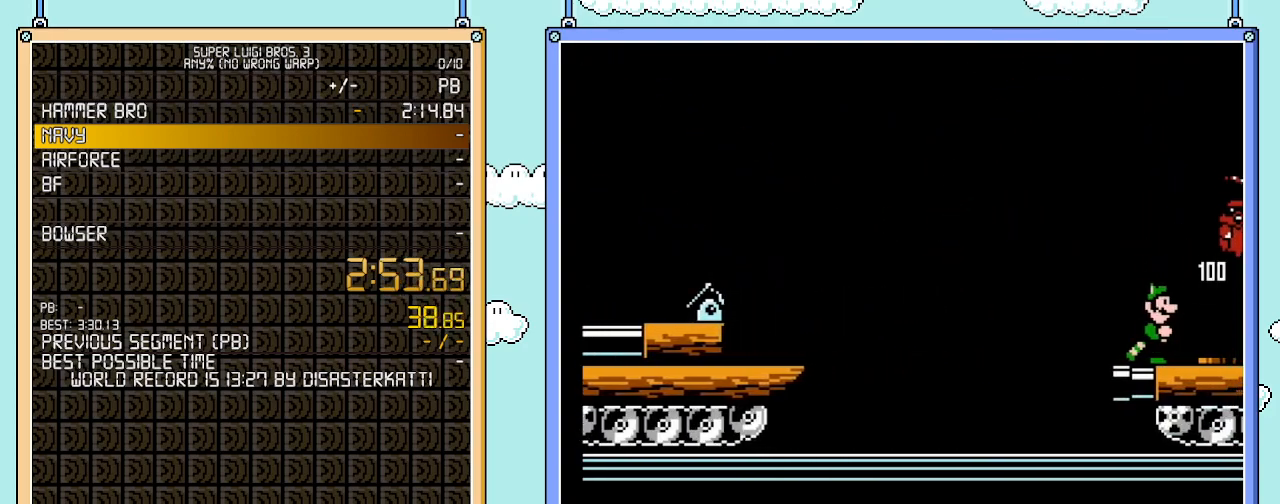
Gameplay with a controller (Nintendo layout); each line is a JSON object with the inputs held at the frame after it. "events" lists button and stick changes between this image and that frame as [ms after this image, input, new state], when the widget could be followed in between. Not read: L3 R3.
{"buttons": ["B", "DPAD_RIGHT"], "events": [[250, "B", "down"], [417, "DPAD_RIGHT", "down"]]}
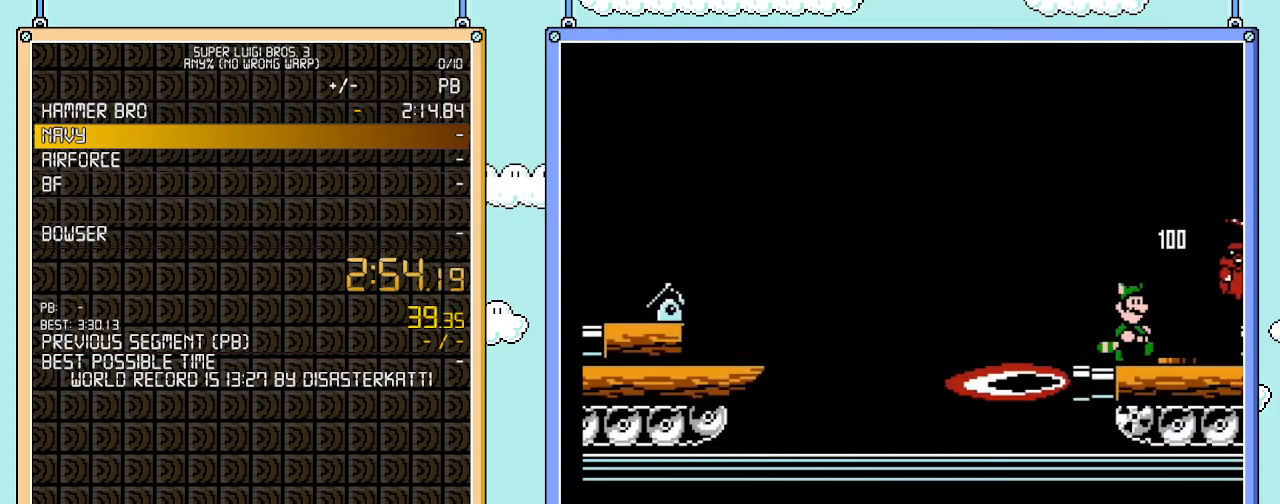
{"buttons": ["DPAD_RIGHT"], "events": [[500, "B", "up"]]}
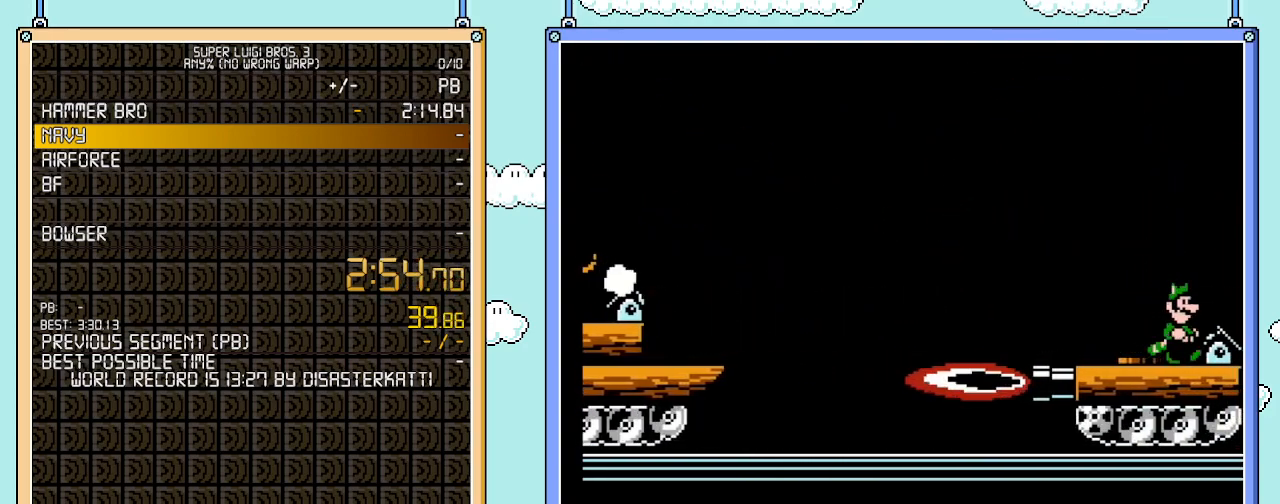
{"buttons": ["B", "DPAD_RIGHT"], "events": [[67, "DPAD_RIGHT", "up"], [217, "A", "down"], [317, "A", "up"], [350, "DPAD_RIGHT", "down"], [500, "B", "down"]]}
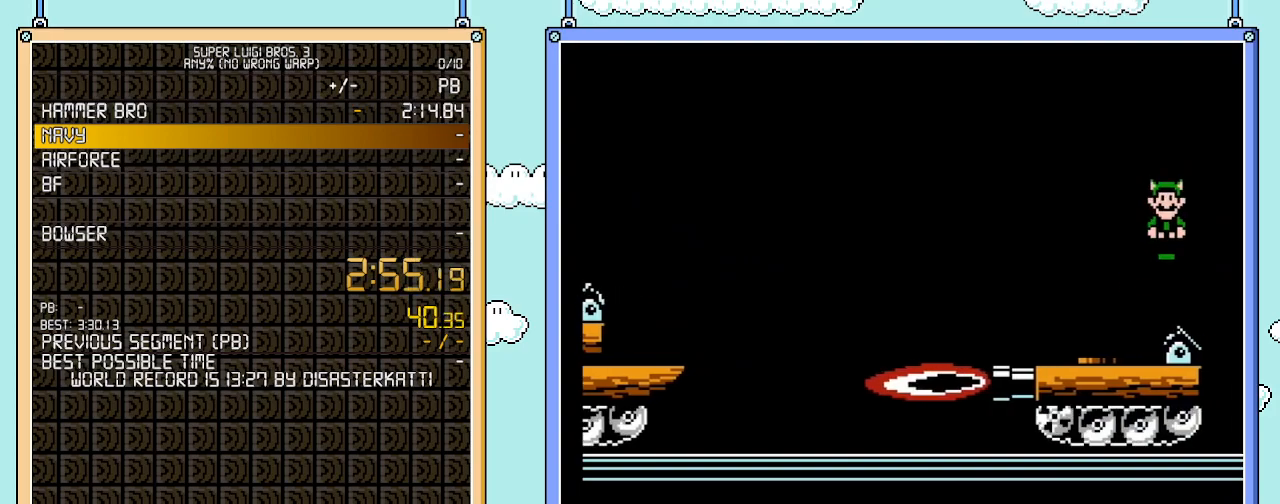
{"buttons": ["B"], "events": [[67, "DPAD_RIGHT", "up"], [100, "B", "up"], [167, "DPAD_LEFT", "down"], [200, "B", "down"], [283, "B", "up"], [350, "DPAD_LEFT", "up"], [417, "B", "down"]]}
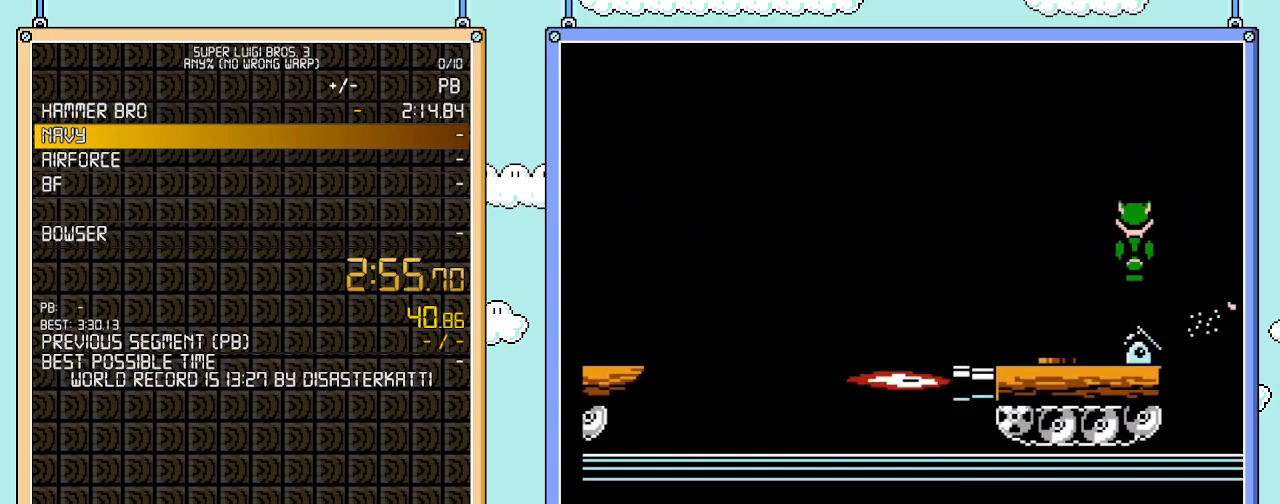
{"buttons": ["B", "DPAD_RIGHT"], "events": [[33, "DPAD_RIGHT", "down"], [100, "DPAD_RIGHT", "up"], [467, "DPAD_RIGHT", "down"]]}
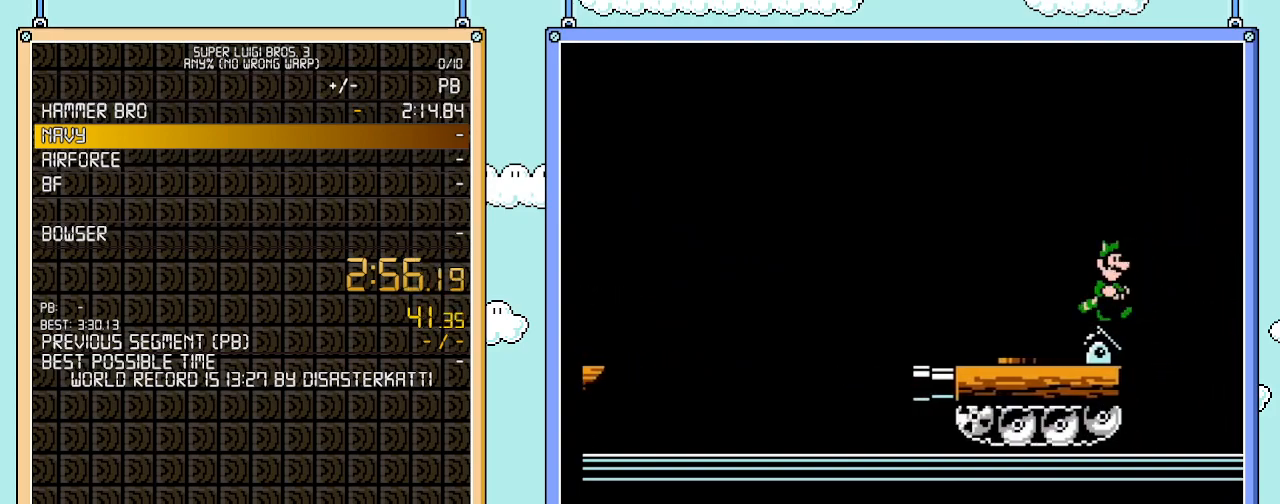
{"buttons": ["B"], "events": [[33, "DPAD_RIGHT", "up"]]}
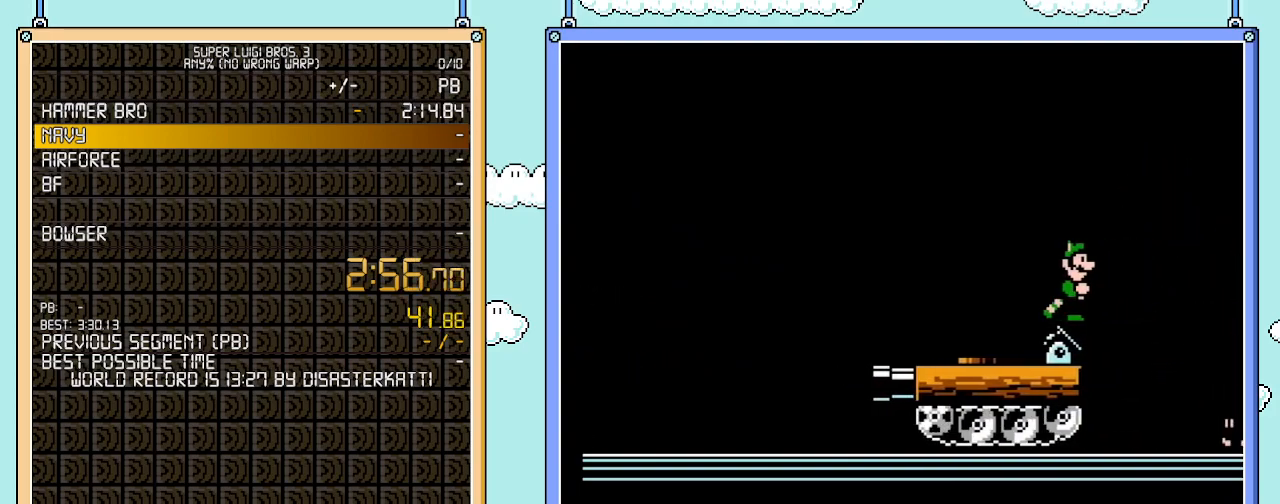
{"buttons": ["B"], "events": []}
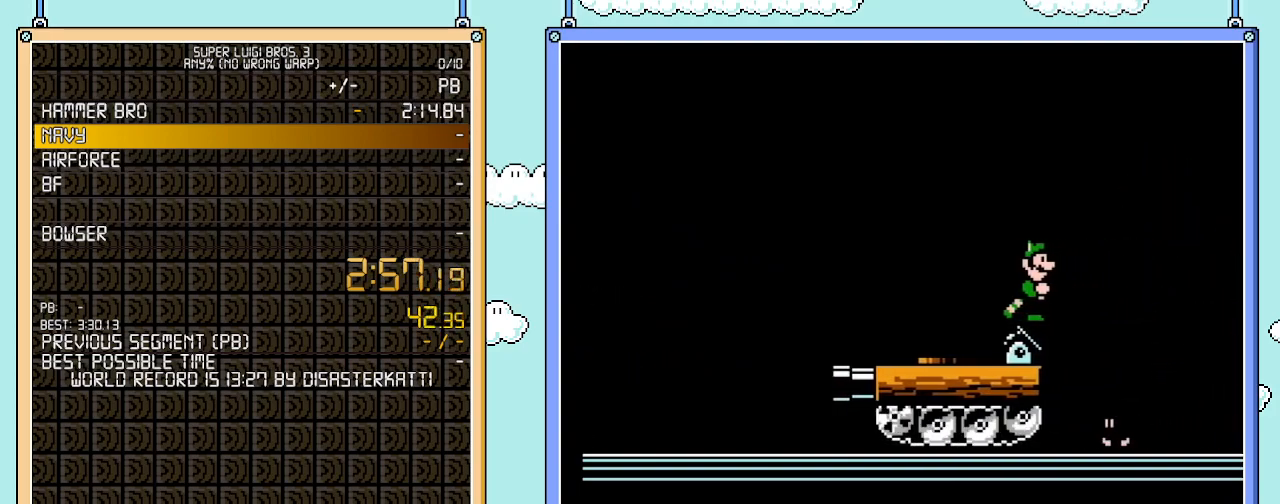
{"buttons": ["B", "DPAD_LEFT"], "events": [[167, "DPAD_RIGHT", "down"], [417, "DPAD_UP", "down"], [450, "DPAD_RIGHT", "up"], [467, "DPAD_LEFT", "down"], [467, "DPAD_UP", "up"]]}
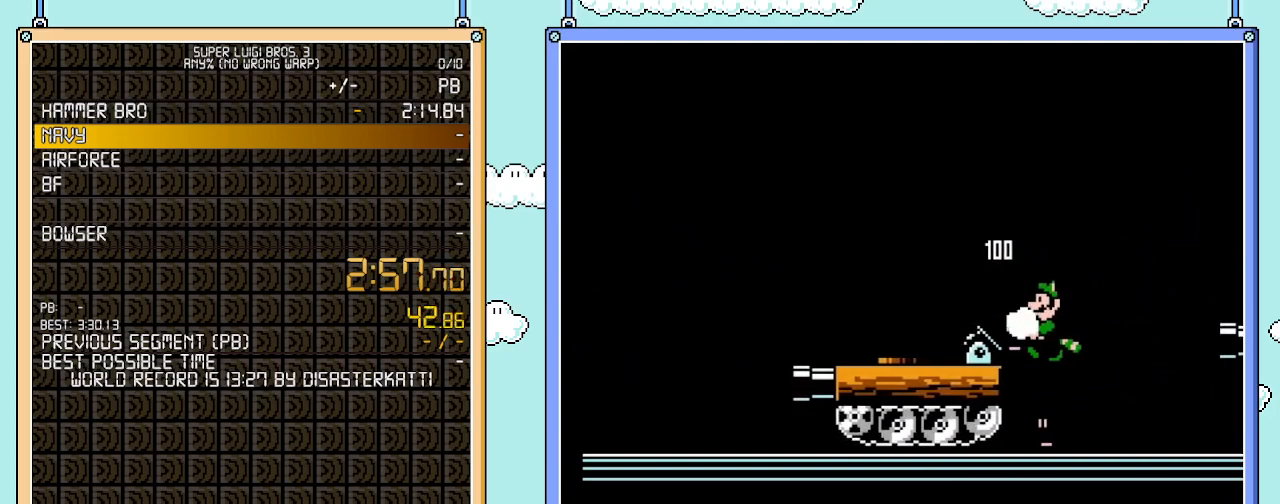
{"buttons": ["B", "DPAD_RIGHT"], "events": [[167, "DPAD_LEFT", "up"], [217, "DPAD_RIGHT", "down"]]}
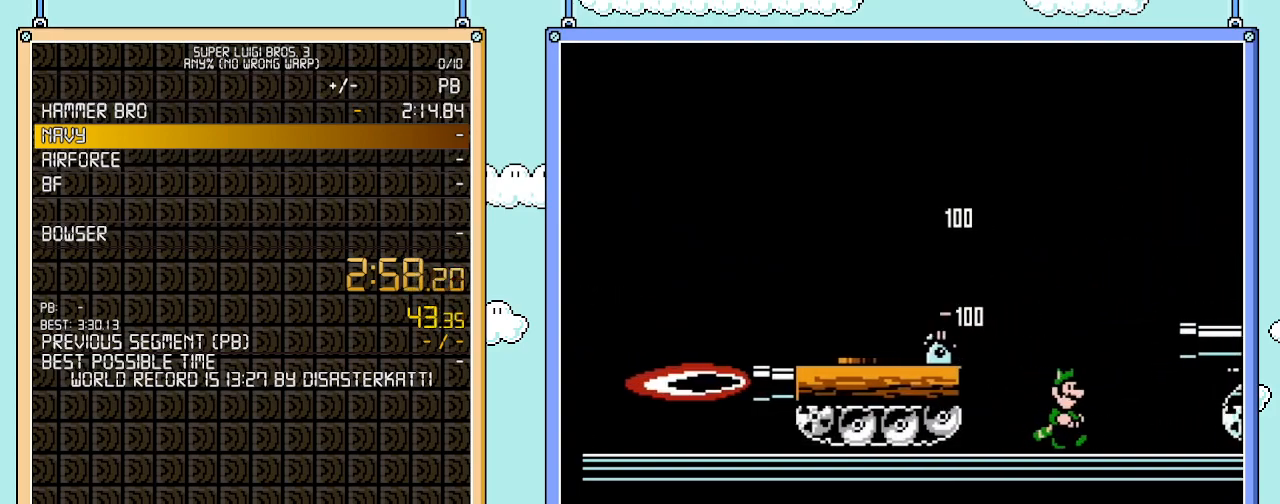
{"buttons": ["B", "DPAD_DOWN"], "events": [[250, "DPAD_RIGHT", "up"], [283, "DPAD_DOWN", "down"]]}
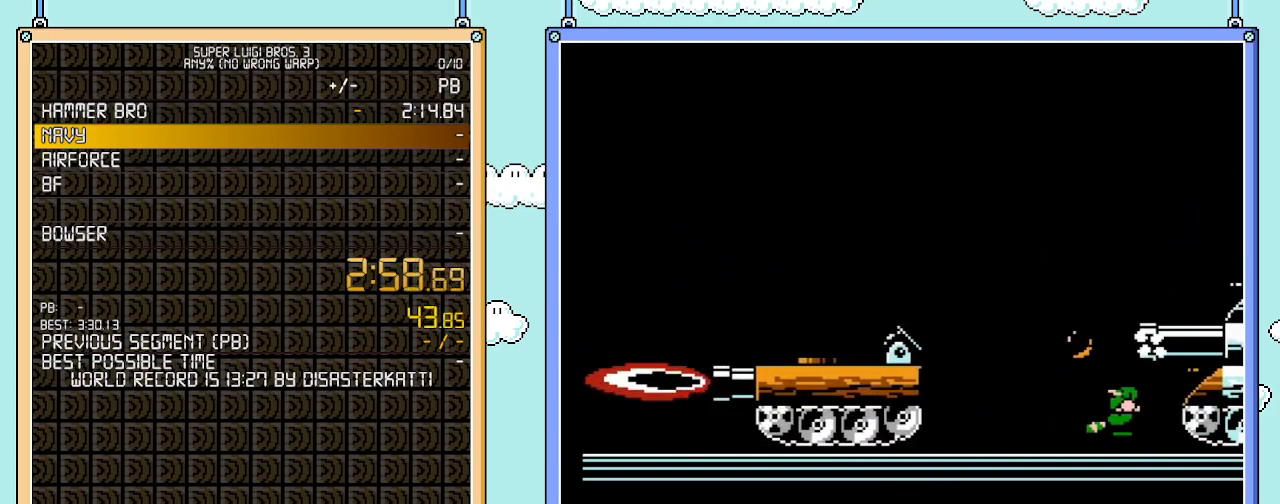
{"buttons": ["B"], "events": [[33, "A", "down"], [133, "DPAD_DOWN", "up"], [383, "A", "up"]]}
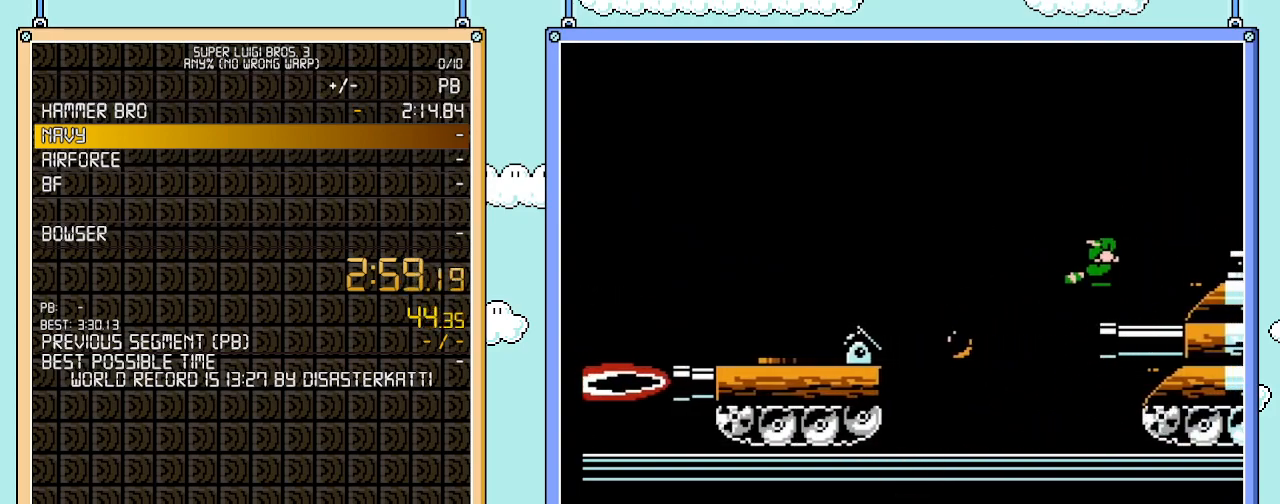
{"buttons": ["B"], "events": []}
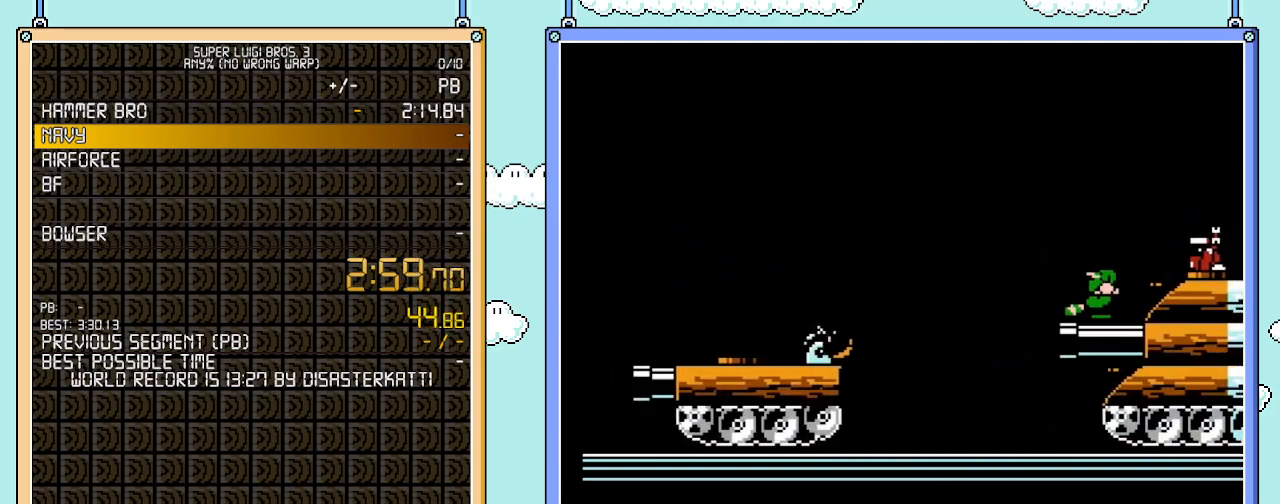
{"buttons": ["DPAD_DOWN"], "events": [[67, "DPAD_RIGHT", "down"], [217, "DPAD_RIGHT", "up"], [250, "DPAD_DOWN", "down"], [450, "B", "up"]]}
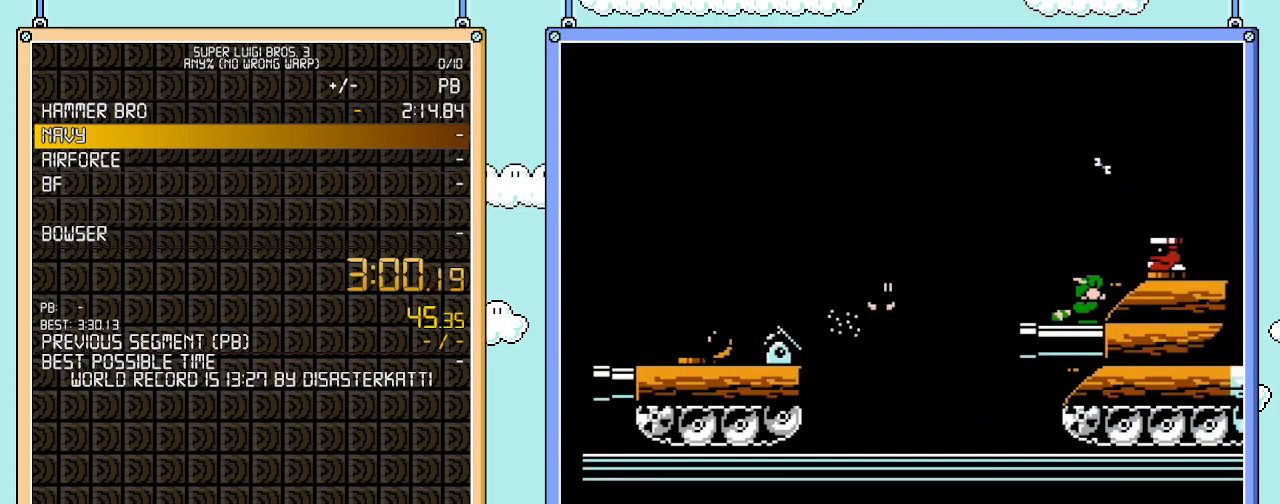
{"buttons": ["DPAD_RIGHT"], "events": [[200, "A", "down"], [283, "DPAD_DOWN", "up"], [317, "A", "up"], [350, "DPAD_RIGHT", "down"]]}
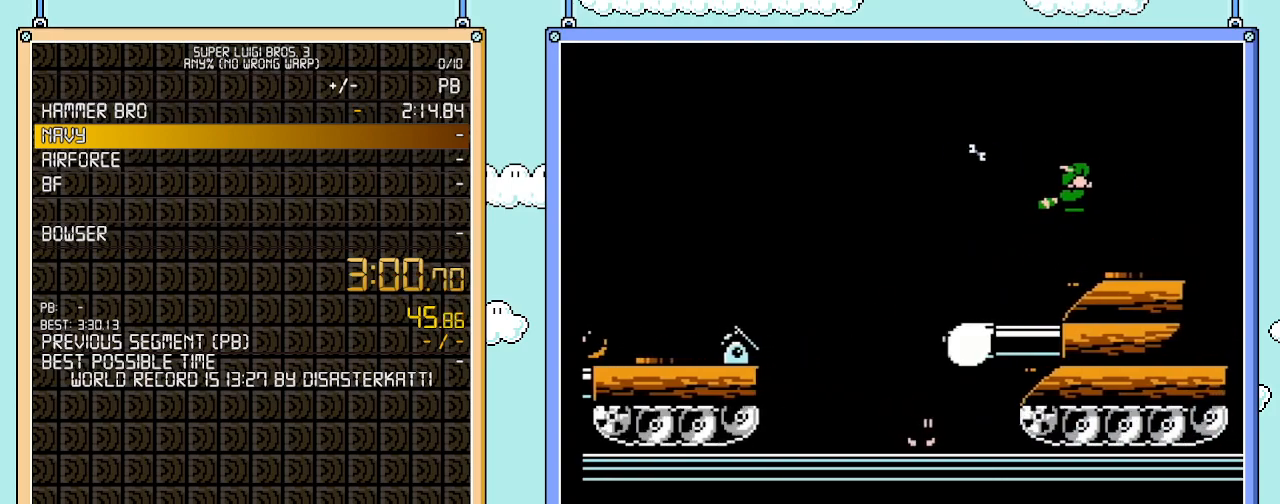
{"buttons": [], "events": [[133, "DPAD_RIGHT", "up"], [283, "DPAD_LEFT", "down"], [433, "DPAD_LEFT", "up"]]}
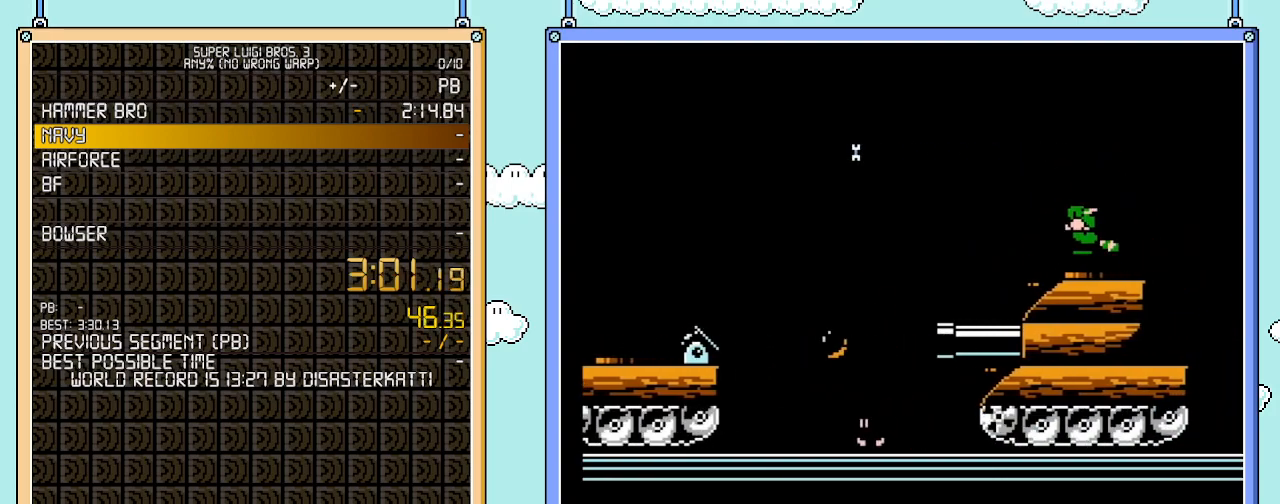
{"buttons": [], "events": []}
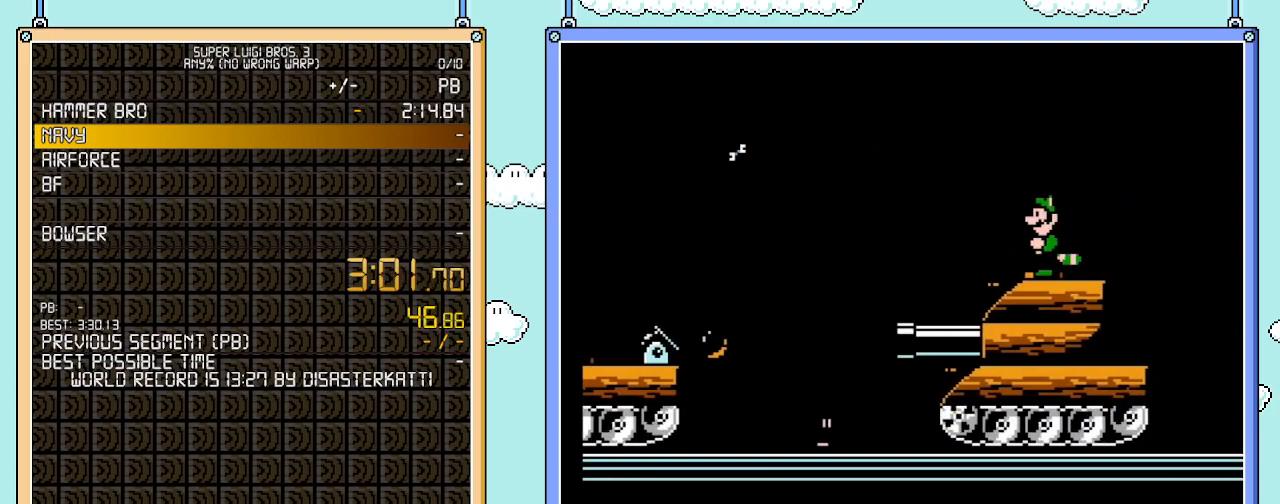
{"buttons": ["B"], "events": [[67, "B", "down"], [167, "B", "up"], [283, "B", "down"], [417, "B", "up"], [500, "B", "down"]]}
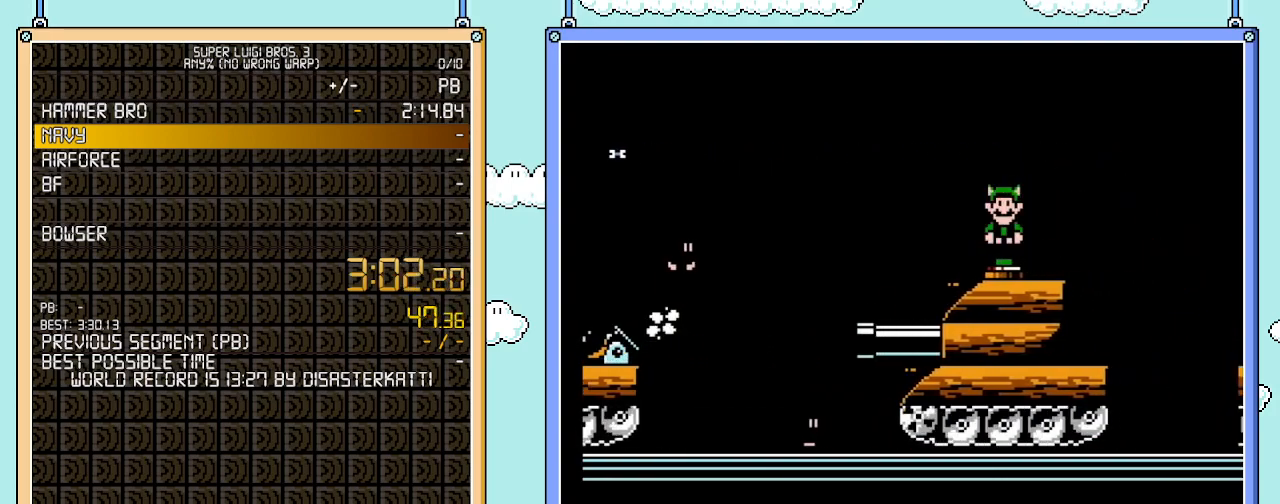
{"buttons": ["B"], "events": [[167, "B", "up"], [417, "B", "down"]]}
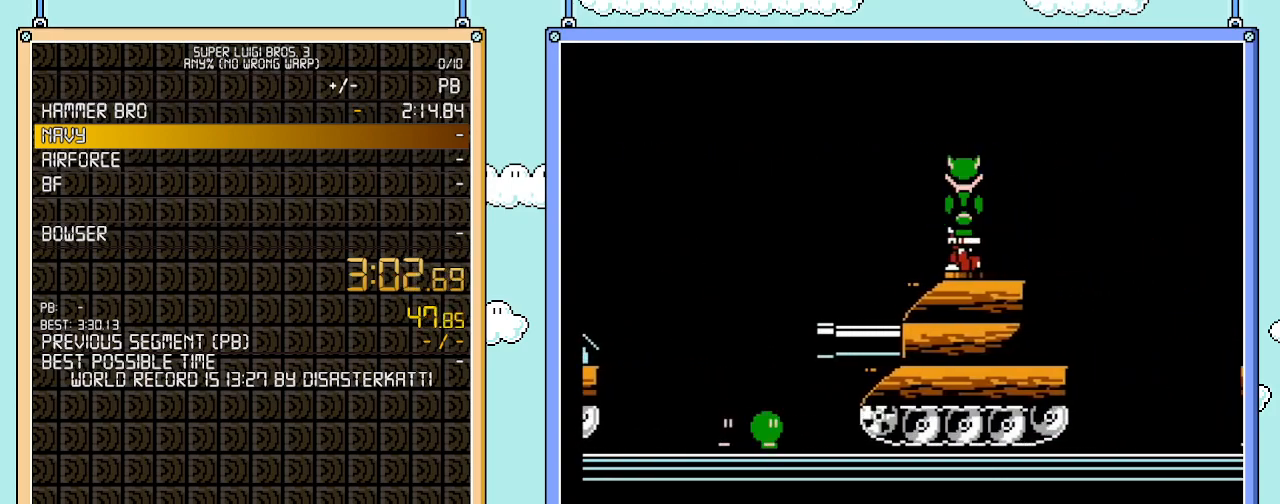
{"buttons": [], "events": [[33, "B", "up"], [167, "A", "down"], [350, "A", "up"]]}
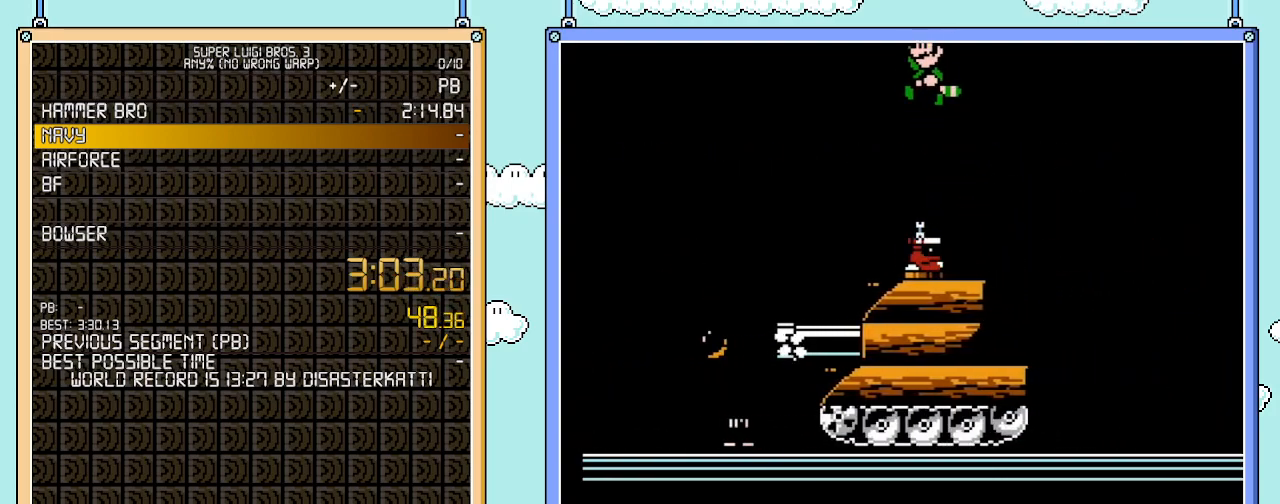
{"buttons": ["DPAD_RIGHT"], "events": [[500, "DPAD_RIGHT", "down"]]}
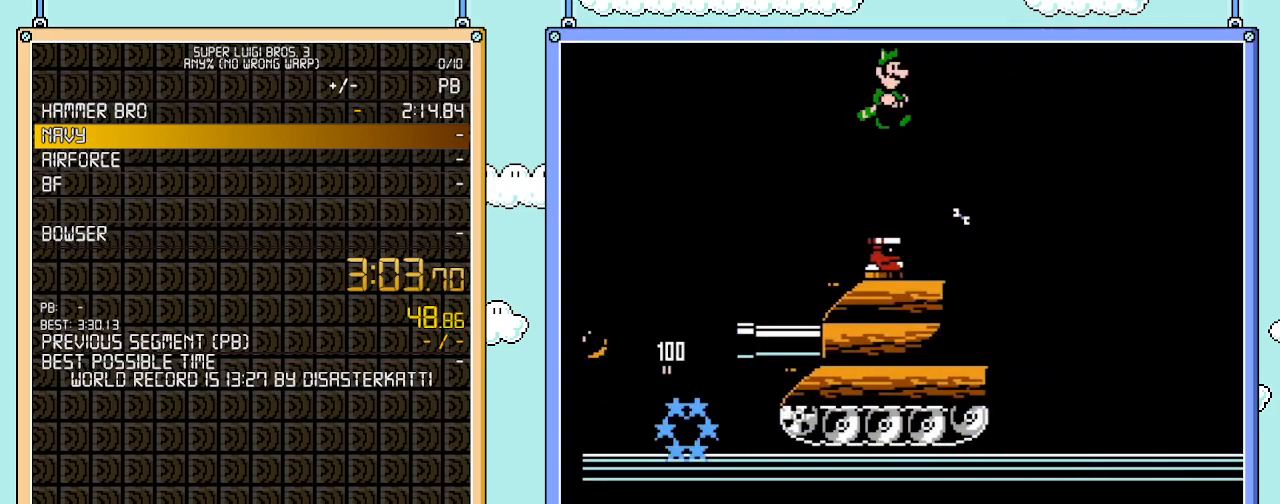
{"buttons": ["B"], "events": [[200, "DPAD_RIGHT", "up"], [217, "DPAD_LEFT", "down"], [317, "B", "down"], [417, "DPAD_LEFT", "up"]]}
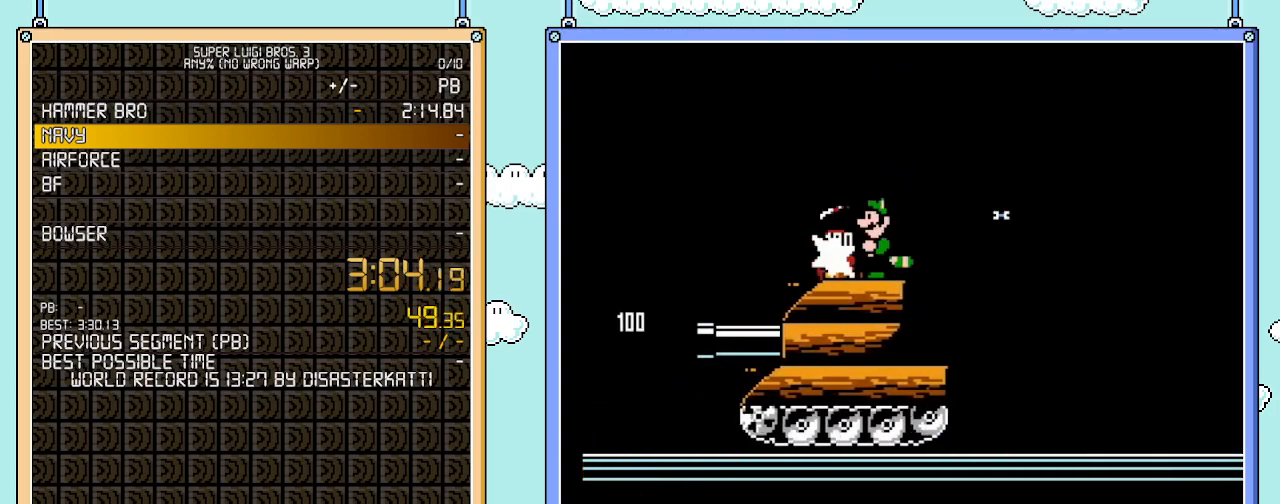
{"buttons": ["B", "DPAD_LEFT"], "events": [[283, "DPAD_LEFT", "down"]]}
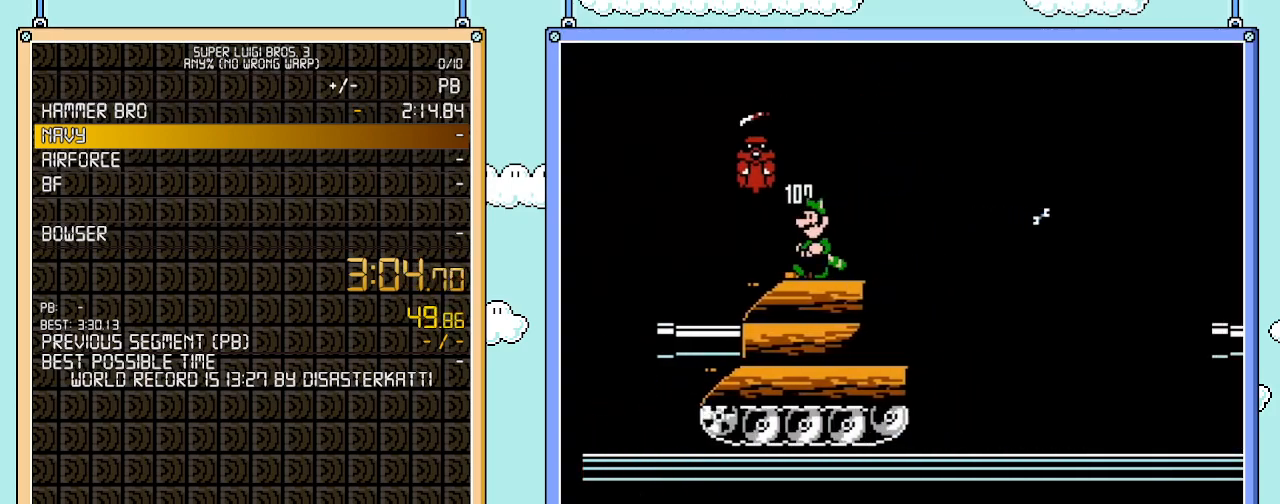
{"buttons": ["B", "DPAD_RIGHT"], "events": [[33, "DPAD_LEFT", "up"], [483, "DPAD_RIGHT", "down"]]}
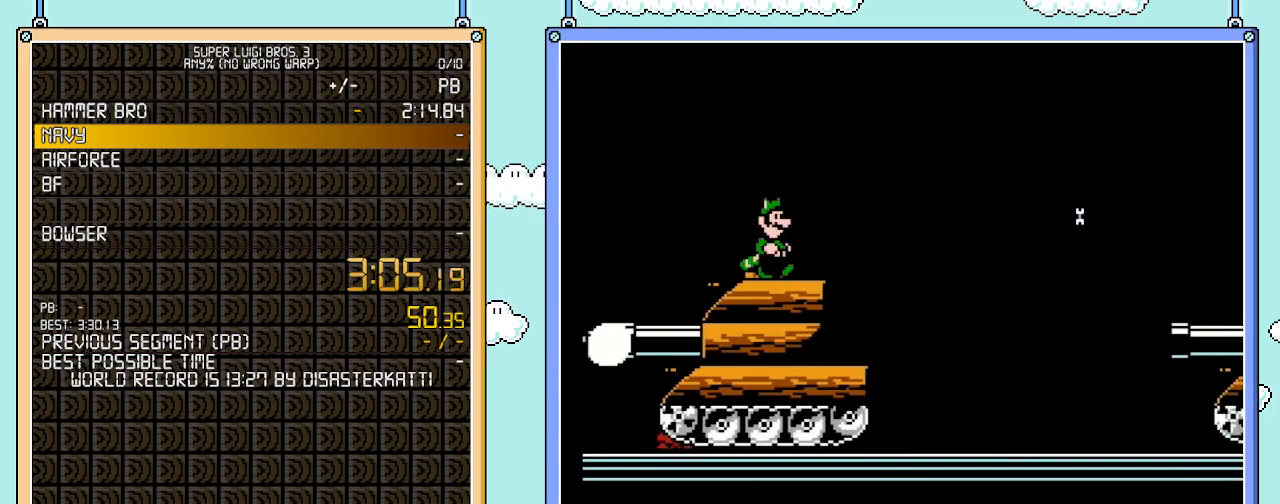
{"buttons": ["B", "DPAD_RIGHT"], "events": [[167, "A", "down"], [433, "A", "up"]]}
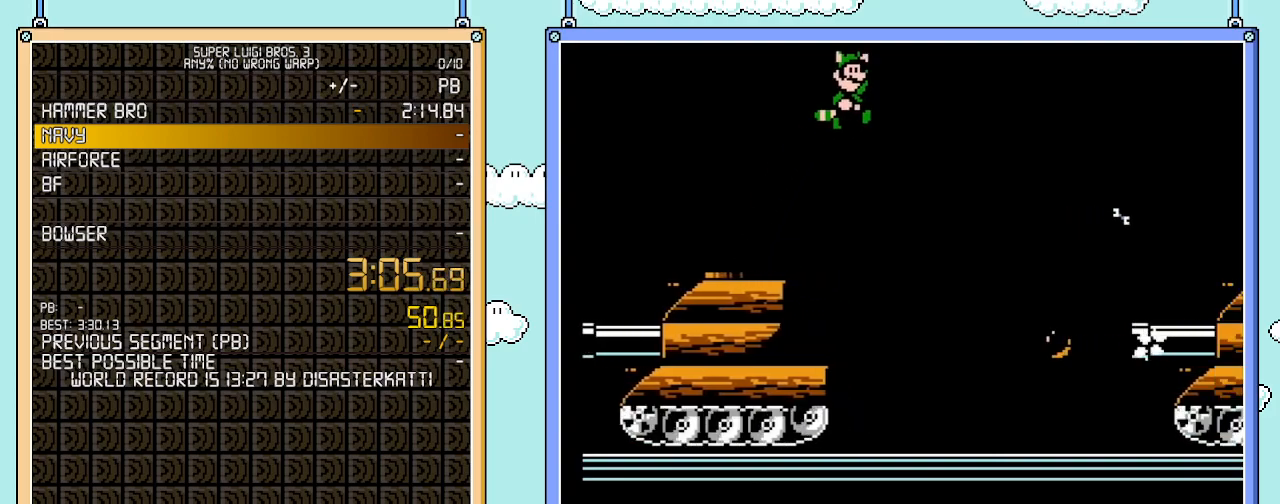
{"buttons": ["B", "DPAD_RIGHT"], "events": []}
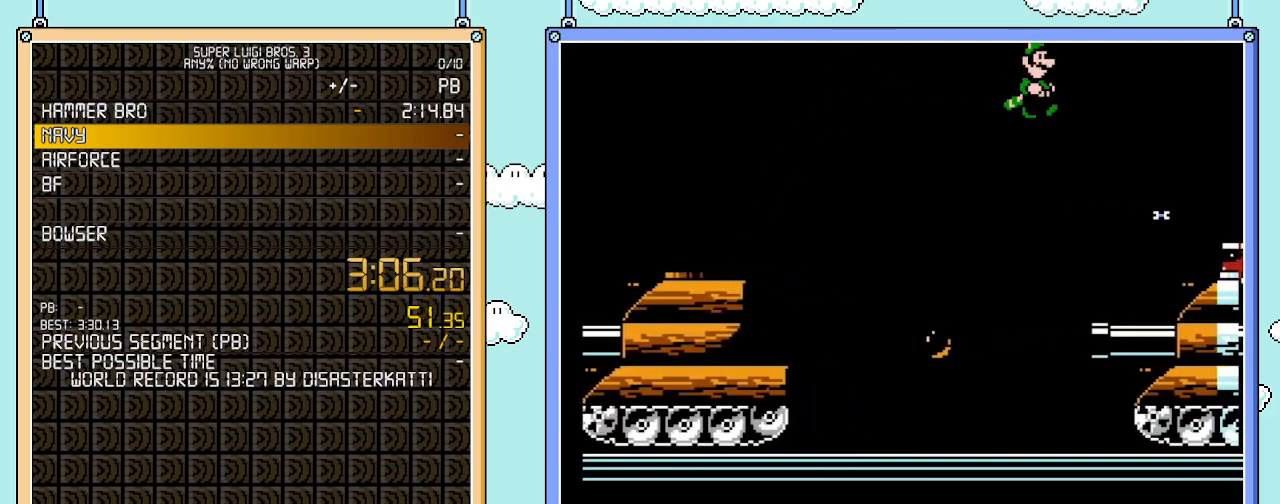
{"buttons": ["B", "DPAD_RIGHT"], "events": [[67, "DPAD_RIGHT", "up"], [67, "DPAD_UP", "down"], [100, "DPAD_LEFT", "down"], [100, "DPAD_UP", "up"], [417, "DPAD_LEFT", "up"], [417, "DPAD_UP", "down"], [450, "DPAD_RIGHT", "down"], [450, "DPAD_UP", "up"]]}
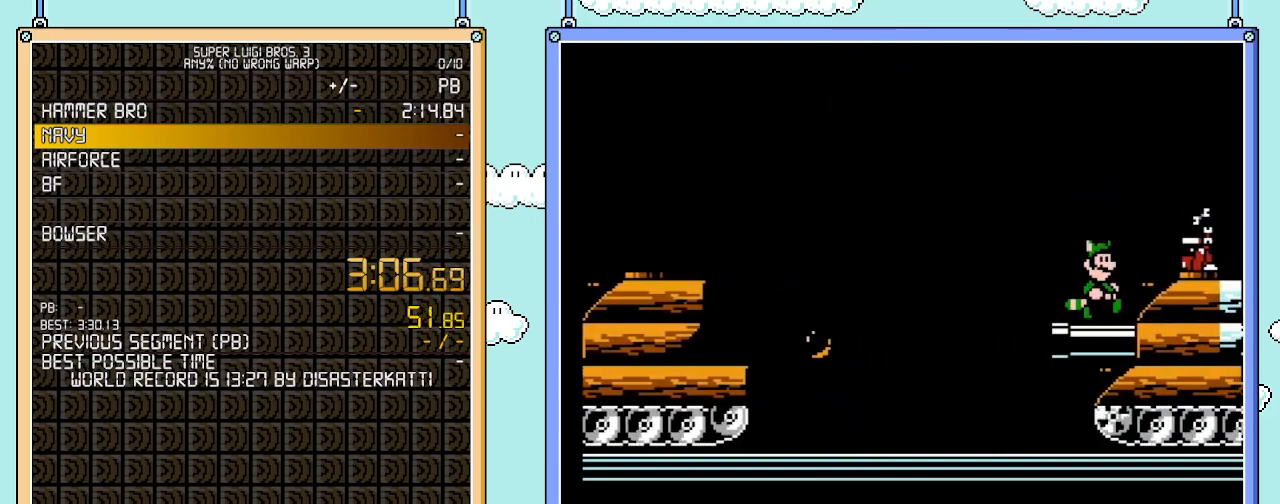
{"buttons": ["DPAD_DOWN"], "events": [[100, "DPAD_RIGHT", "up"], [167, "B", "up"], [250, "DPAD_DOWN", "down"]]}
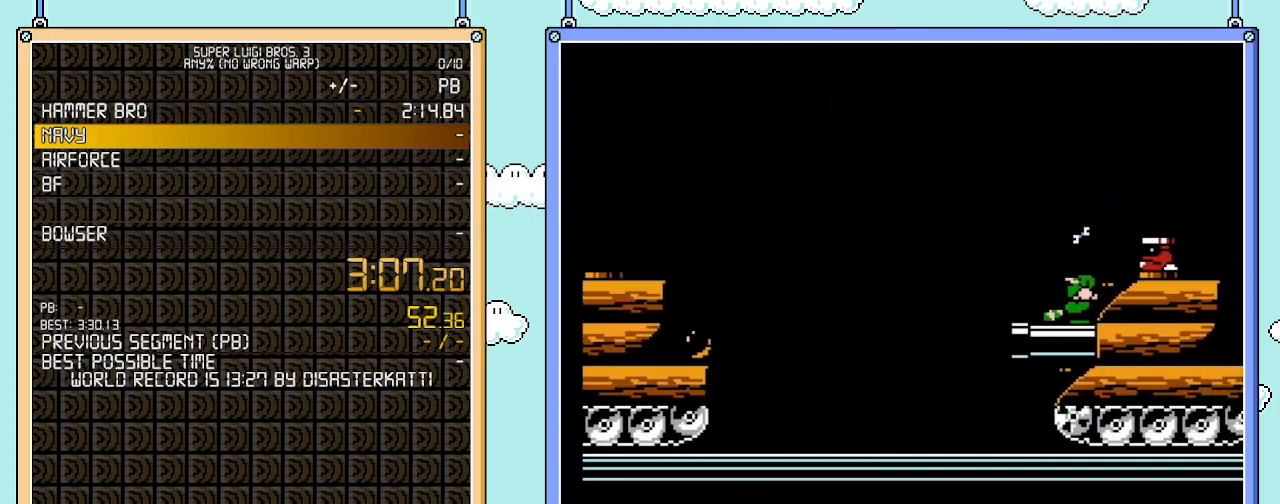
{"buttons": ["DPAD_RIGHT"], "events": [[317, "A", "down"], [383, "A", "up"], [383, "DPAD_DOWN", "up"], [417, "DPAD_RIGHT", "down"]]}
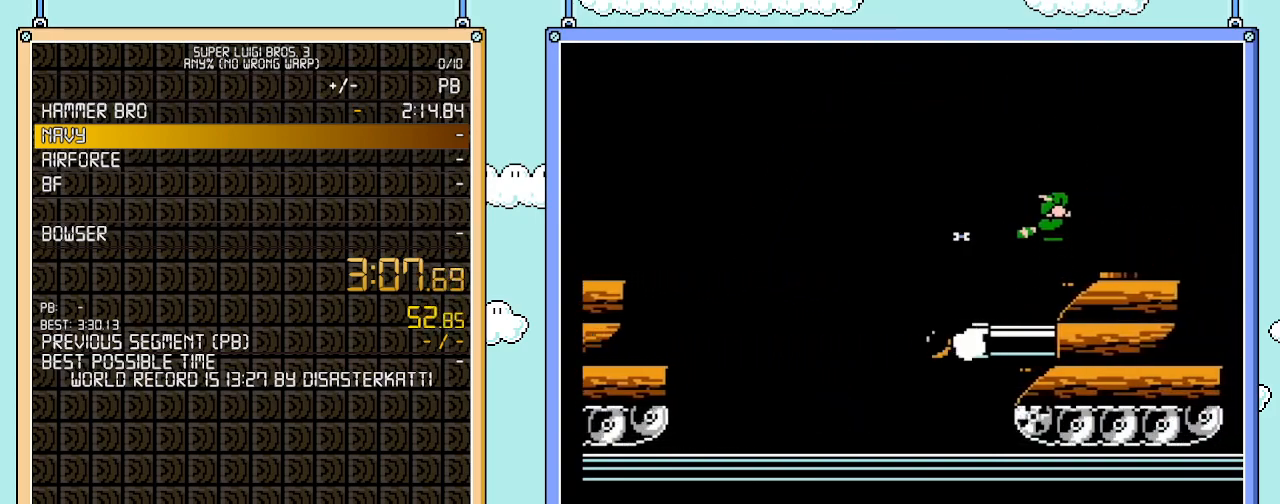
{"buttons": [], "events": [[283, "DPAD_RIGHT", "up"], [350, "DPAD_LEFT", "down"], [500, "DPAD_LEFT", "up"]]}
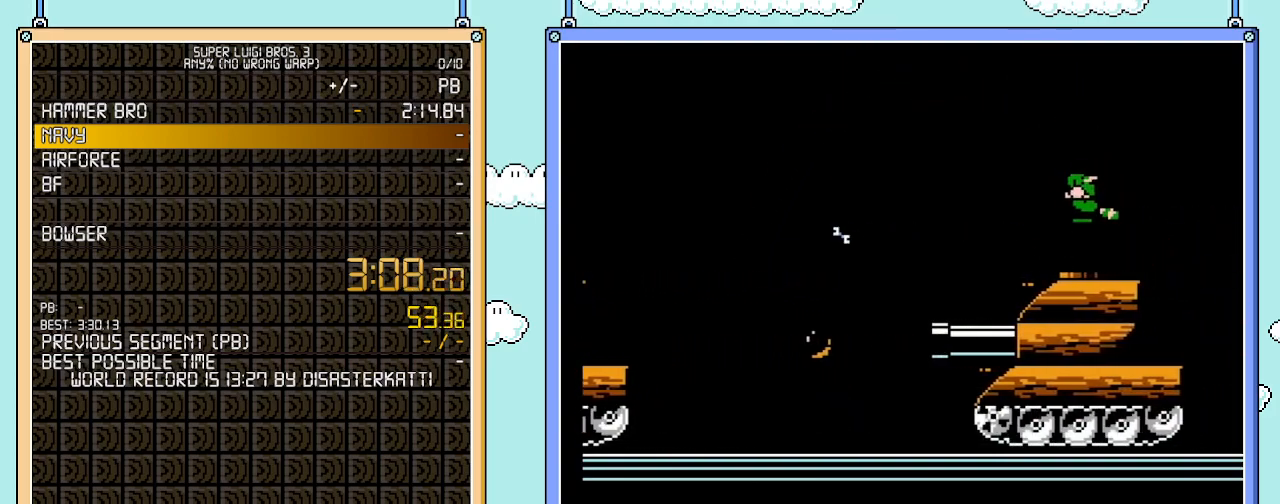
{"buttons": [], "events": [[200, "B", "down"], [317, "B", "up"]]}
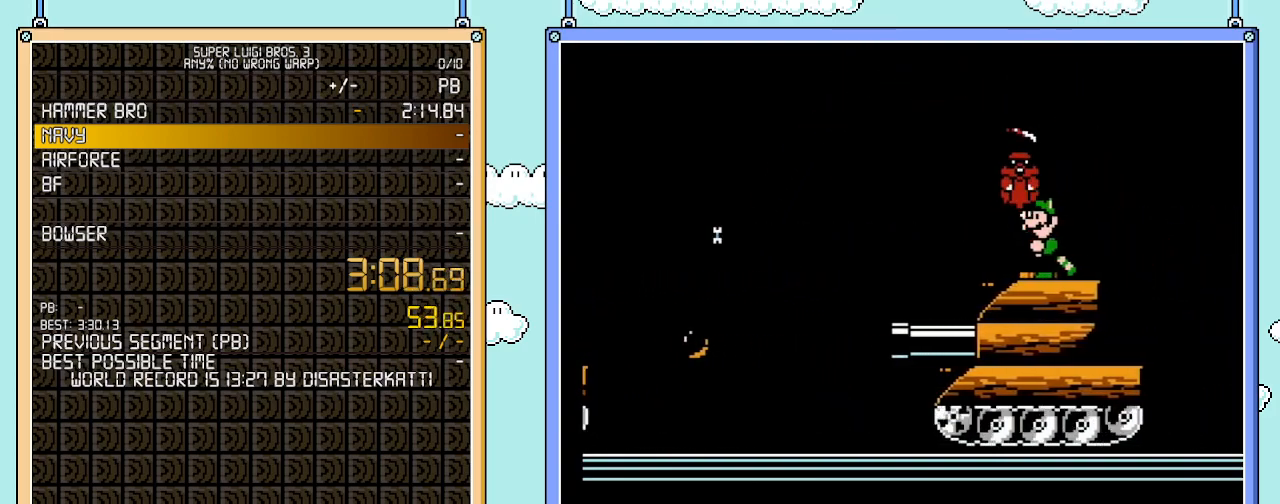
{"buttons": [], "events": []}